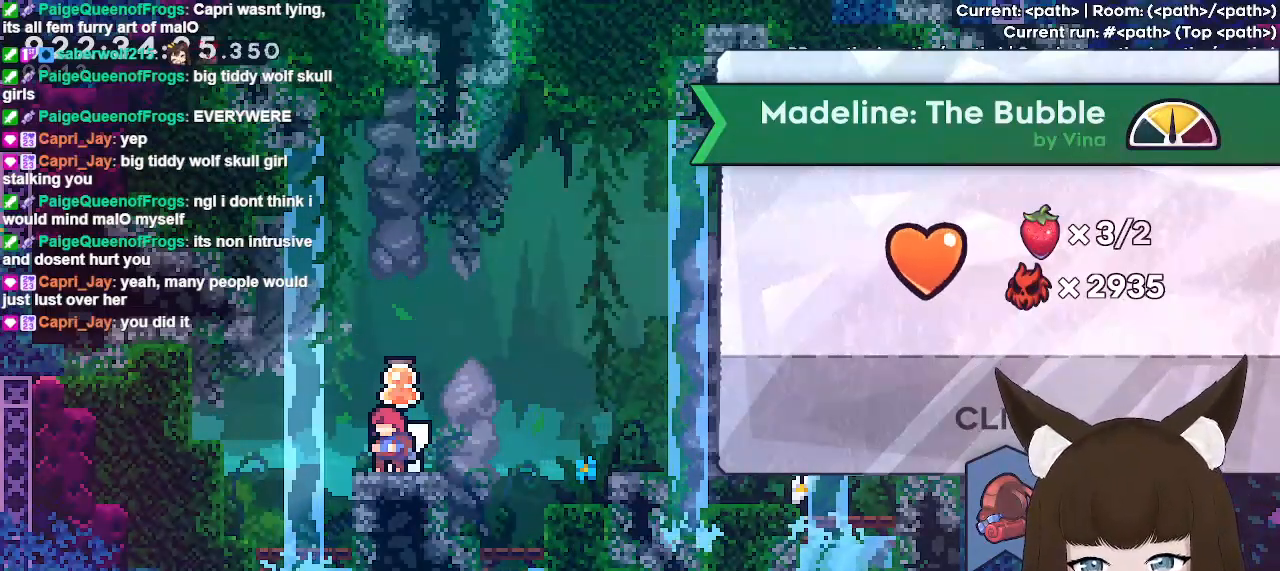
Gameplay with keyboard; each line is a JSON object with the keys held at the frame after it. "events" lists presses ("down") and releases ("up") of "dash", "demo", "down", "grab", "jd", "jdemo", "jump", "jump2", "left", "right" and "up" between this image and that frame as [ms after this image, input, new state], when the widget could be followed in between. No other keys are recorded. Mouse input is not recorded. Key names are as the overlay labels them; some are game actions (e.g. jump) rather than physical keys.
{"keys": ["right"], "events": [[233, "dash", "down"], [317, "dash", "up"], [367, "right", "down"]]}
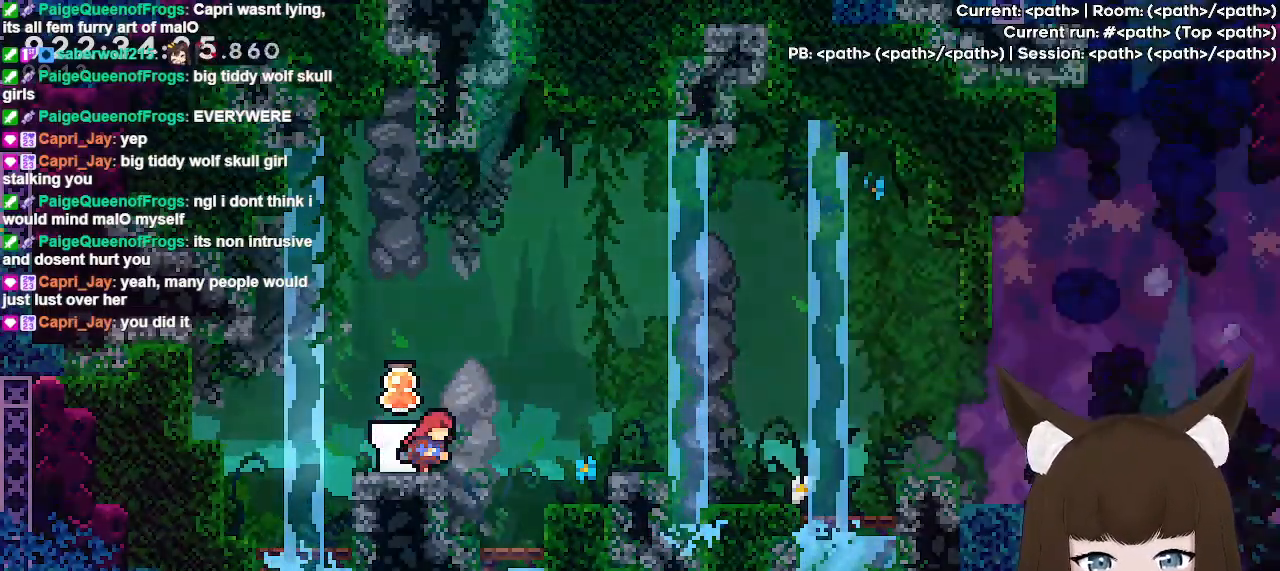
{"keys": ["dash", "right"], "events": [[50, "jump", "down"], [200, "jump", "up"], [483, "dash", "down"]]}
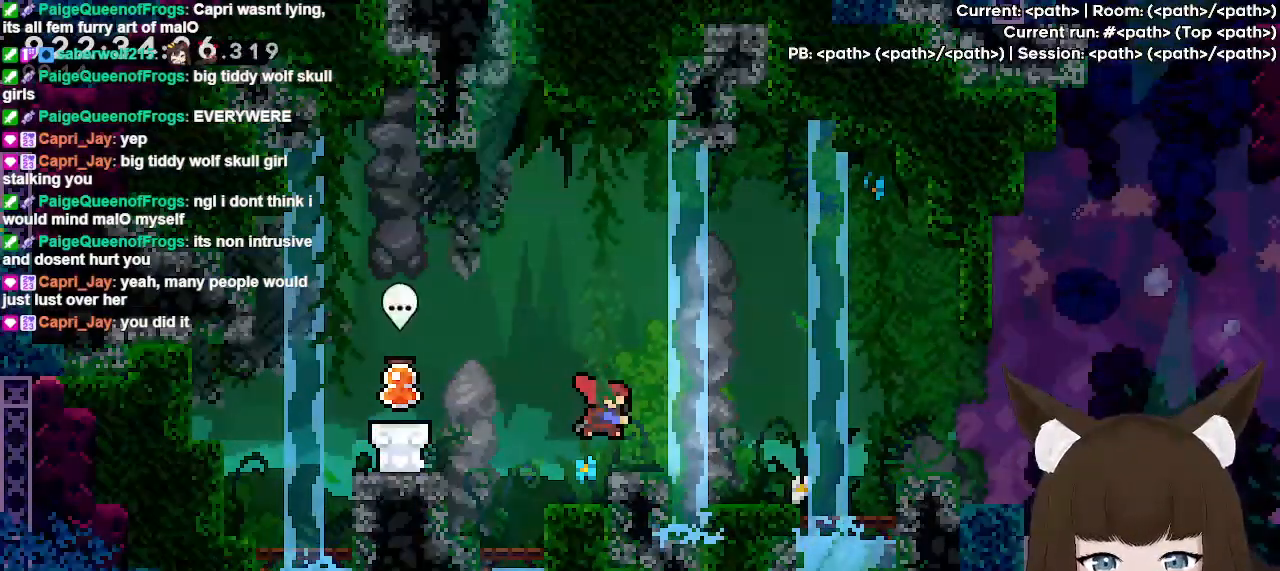
{"keys": ["right"], "events": [[117, "dash", "up"]]}
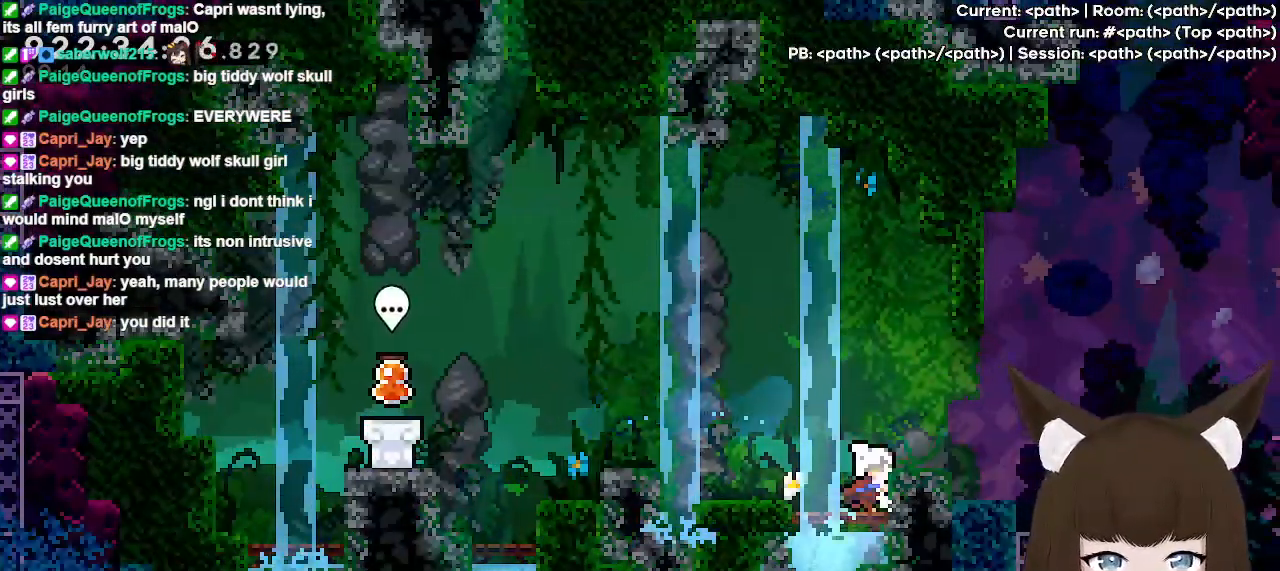
{"keys": ["dash", "right"], "events": [[33, "jump", "down"], [133, "jump", "up"], [367, "dash", "down"]]}
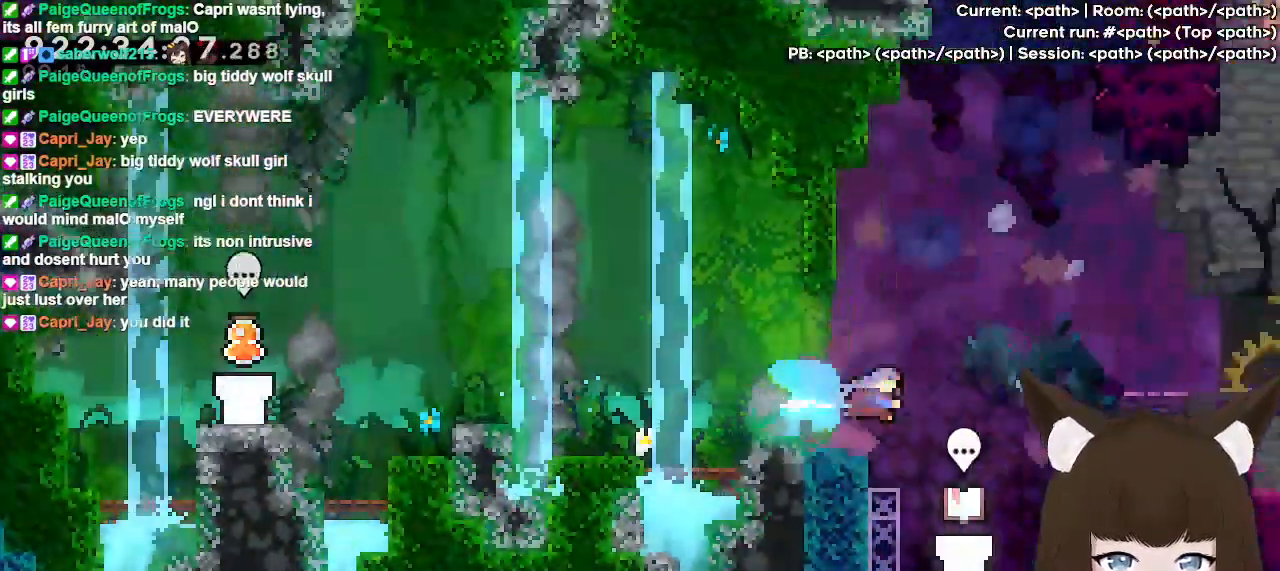
{"keys": ["left"], "events": [[17, "dash", "up"], [50, "right", "up"], [283, "left", "down"]]}
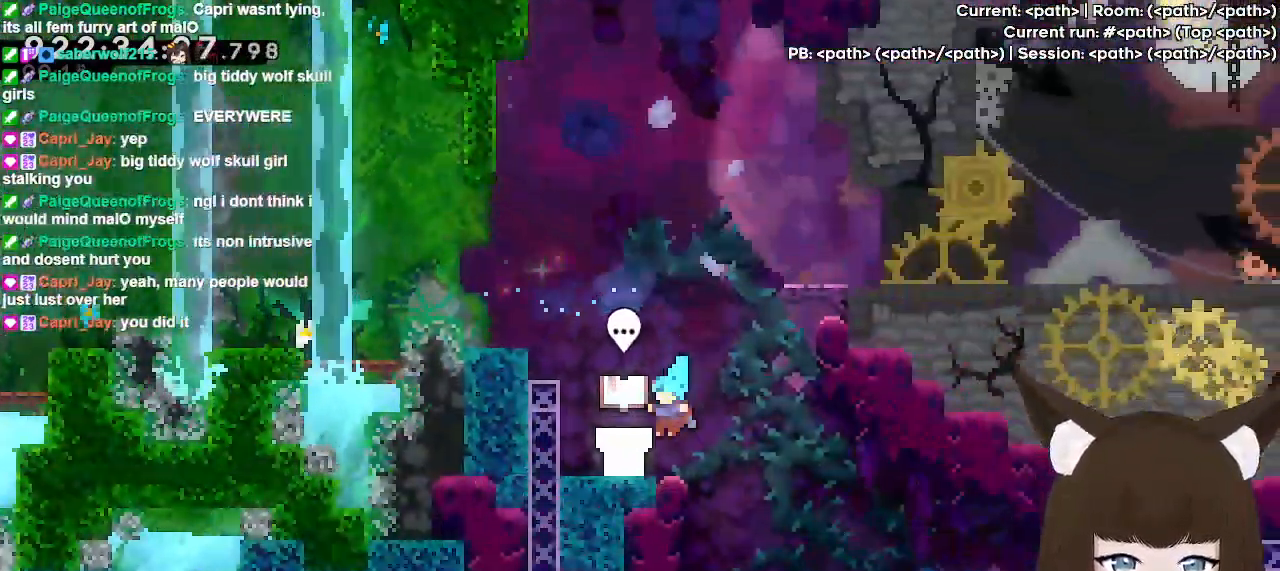
{"keys": [], "events": [[33, "left", "up"]]}
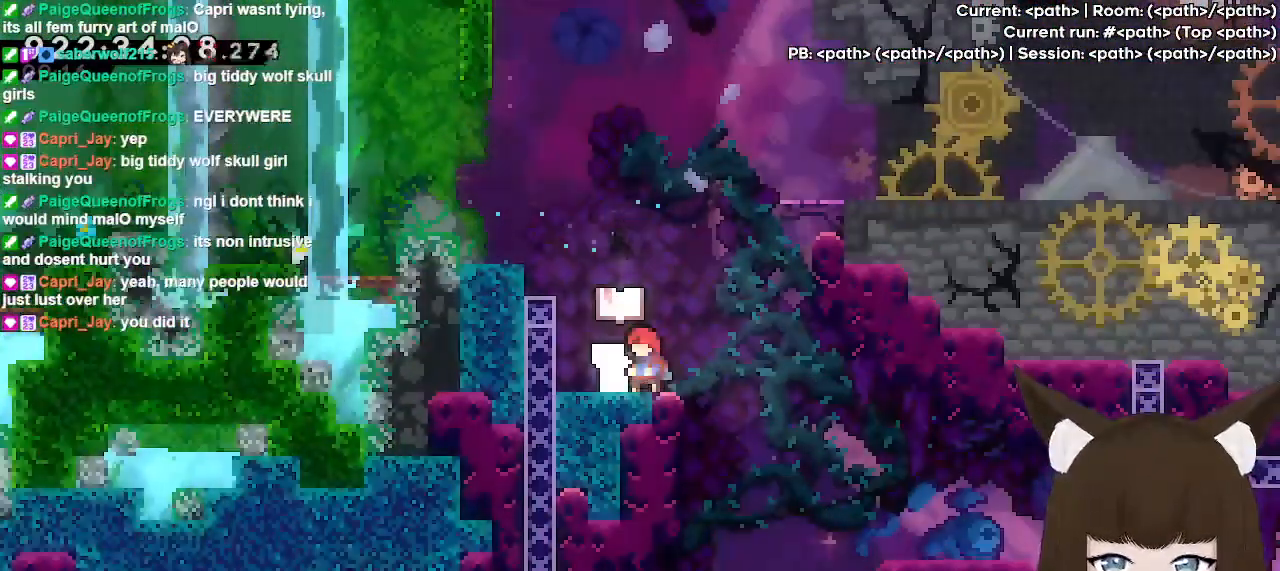
{"keys": ["right"], "events": [[450, "right", "down"]]}
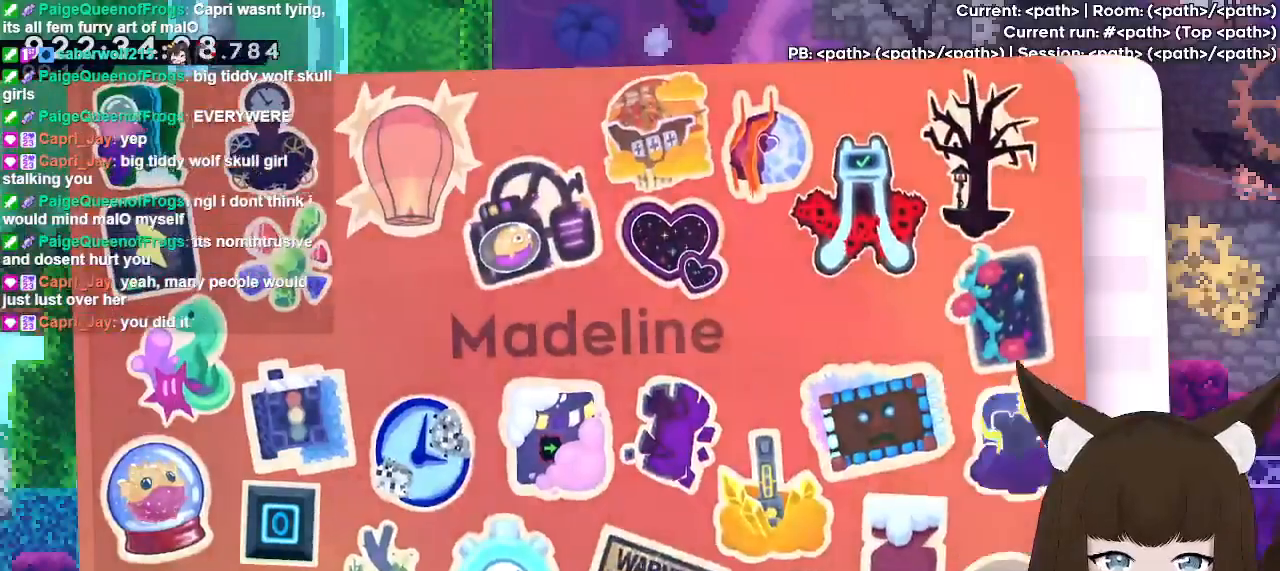
{"keys": ["right"], "events": [[83, "right", "up"], [417, "right", "down"]]}
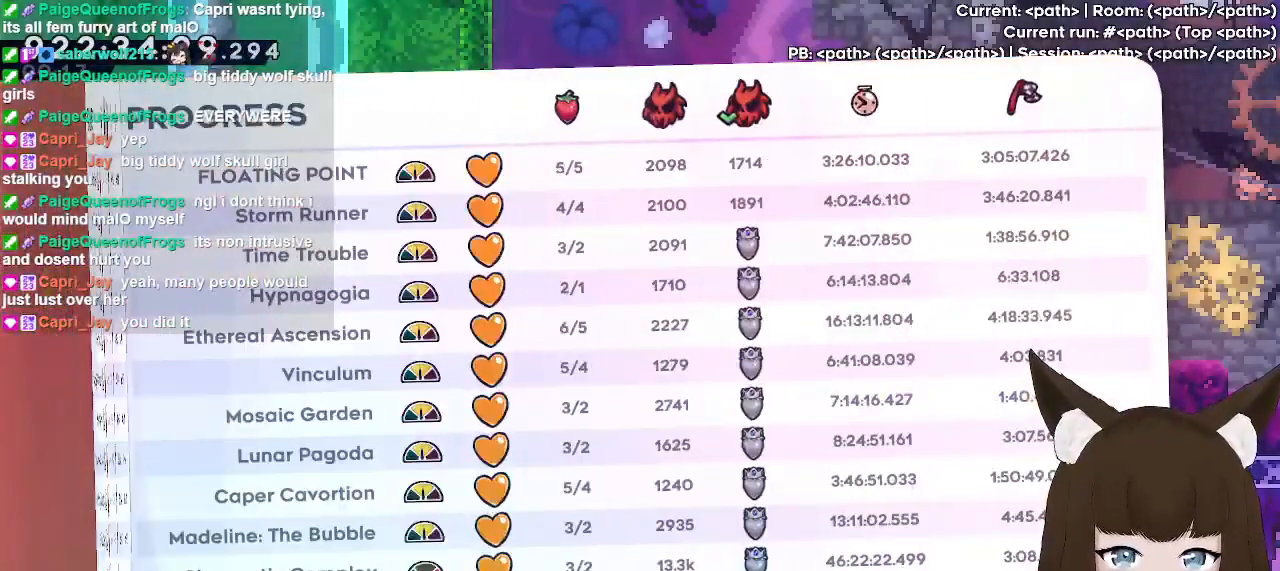
{"keys": [], "events": [[67, "right", "up"]]}
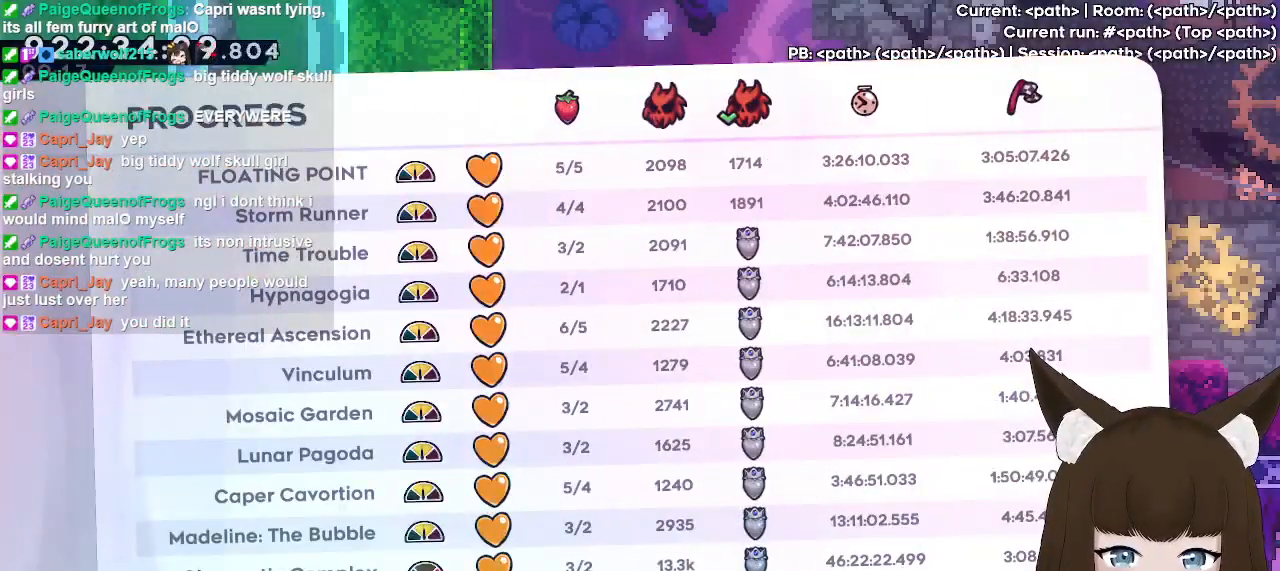
{"keys": [], "events": []}
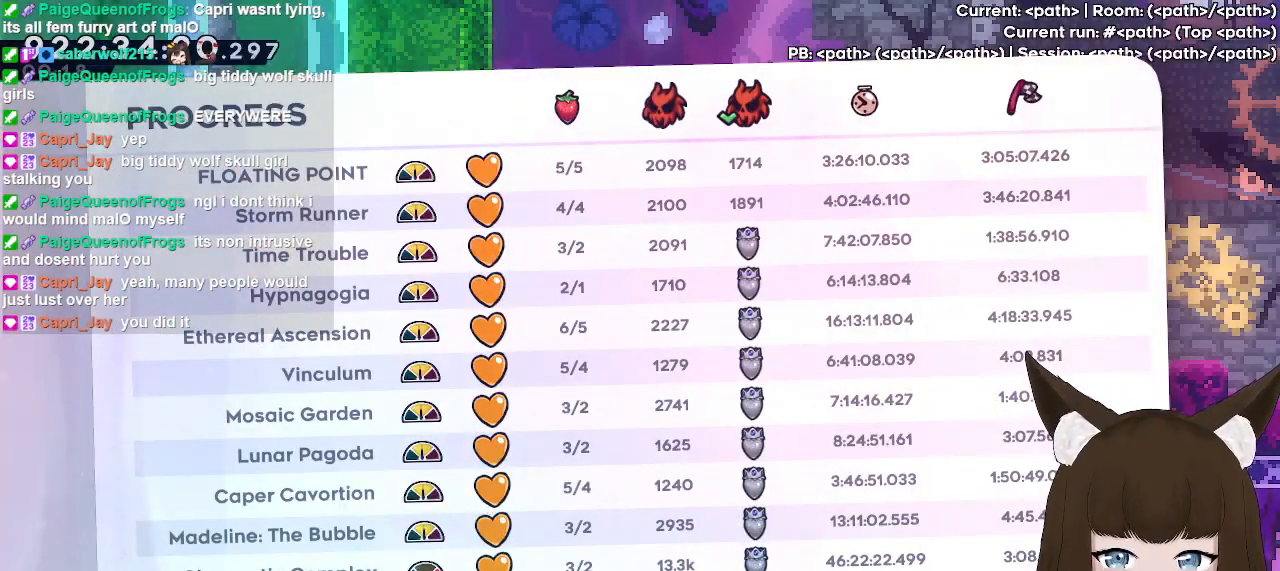
{"keys": [], "events": []}
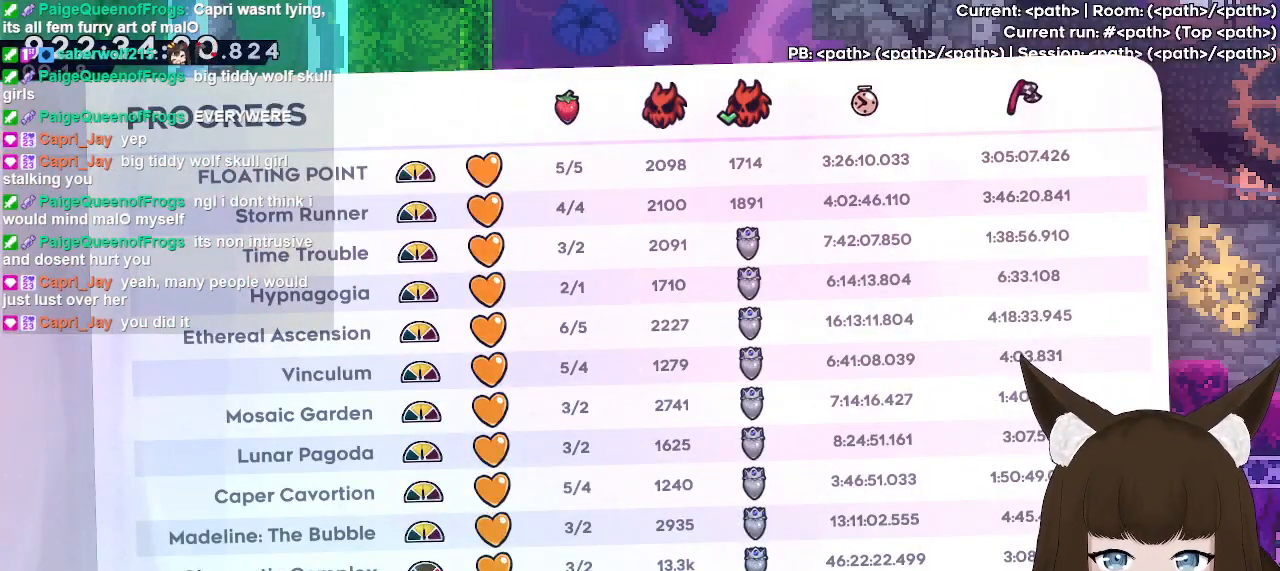
{"keys": [], "events": []}
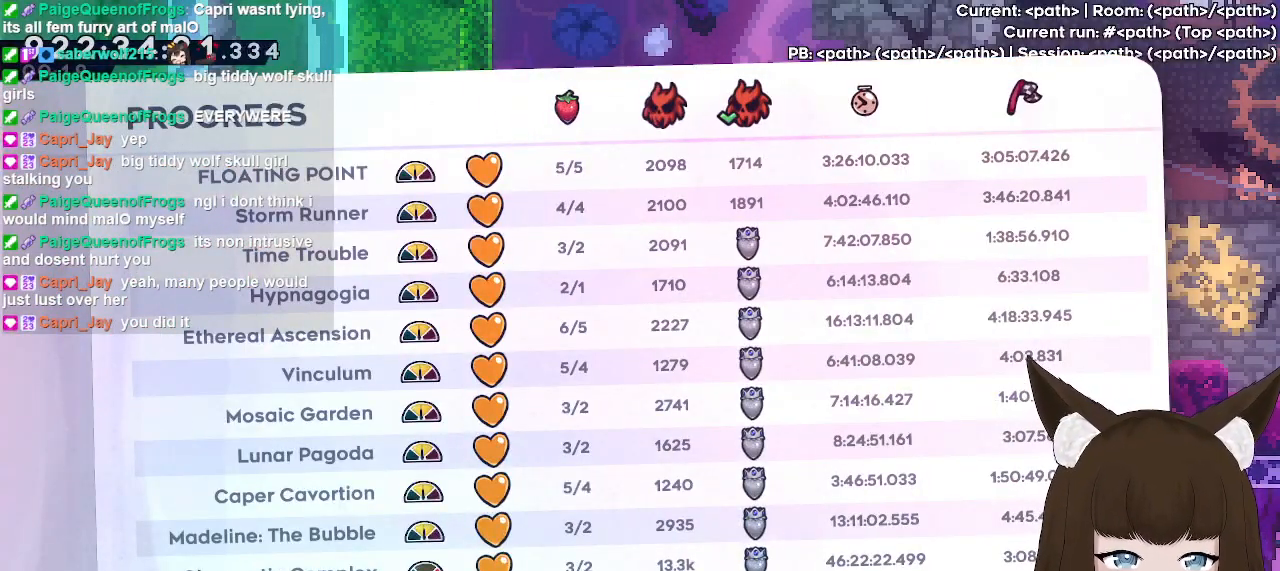
{"keys": [], "events": []}
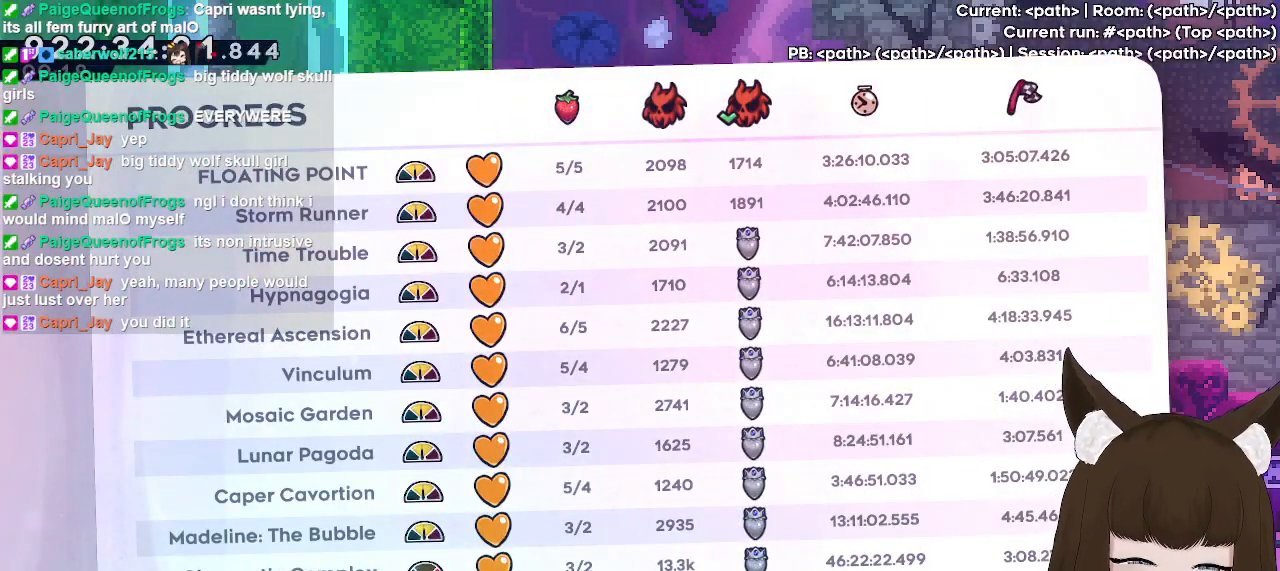
{"keys": [], "events": []}
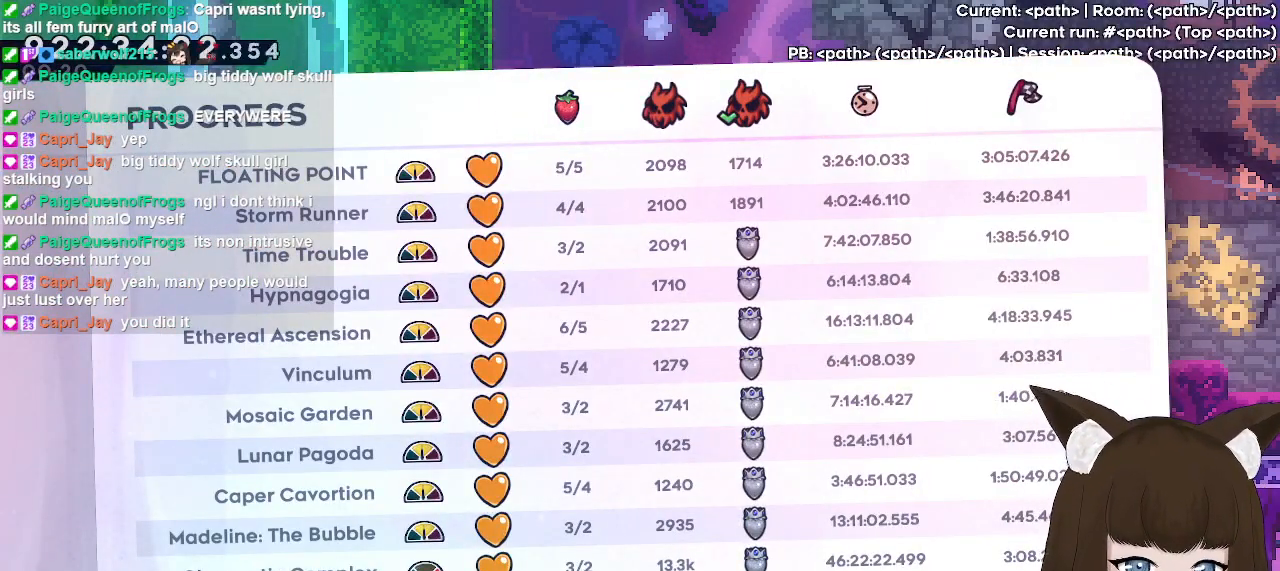
{"keys": [], "events": [[250, "left", "down"], [383, "left", "up"]]}
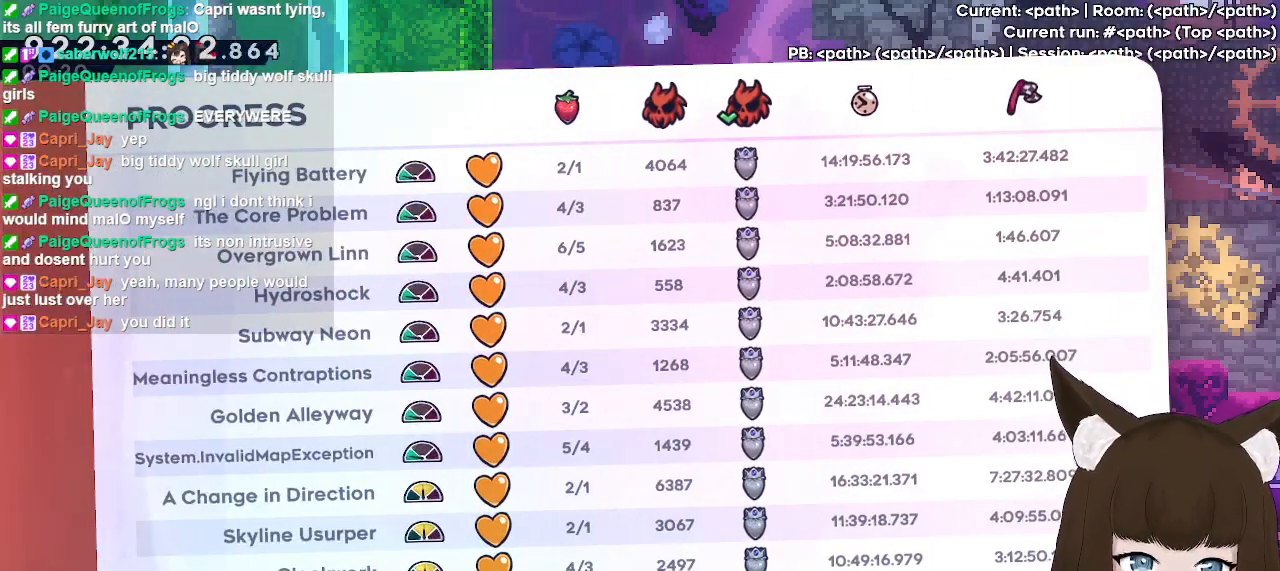
{"keys": [], "events": [[217, "right", "down"], [317, "right", "up"]]}